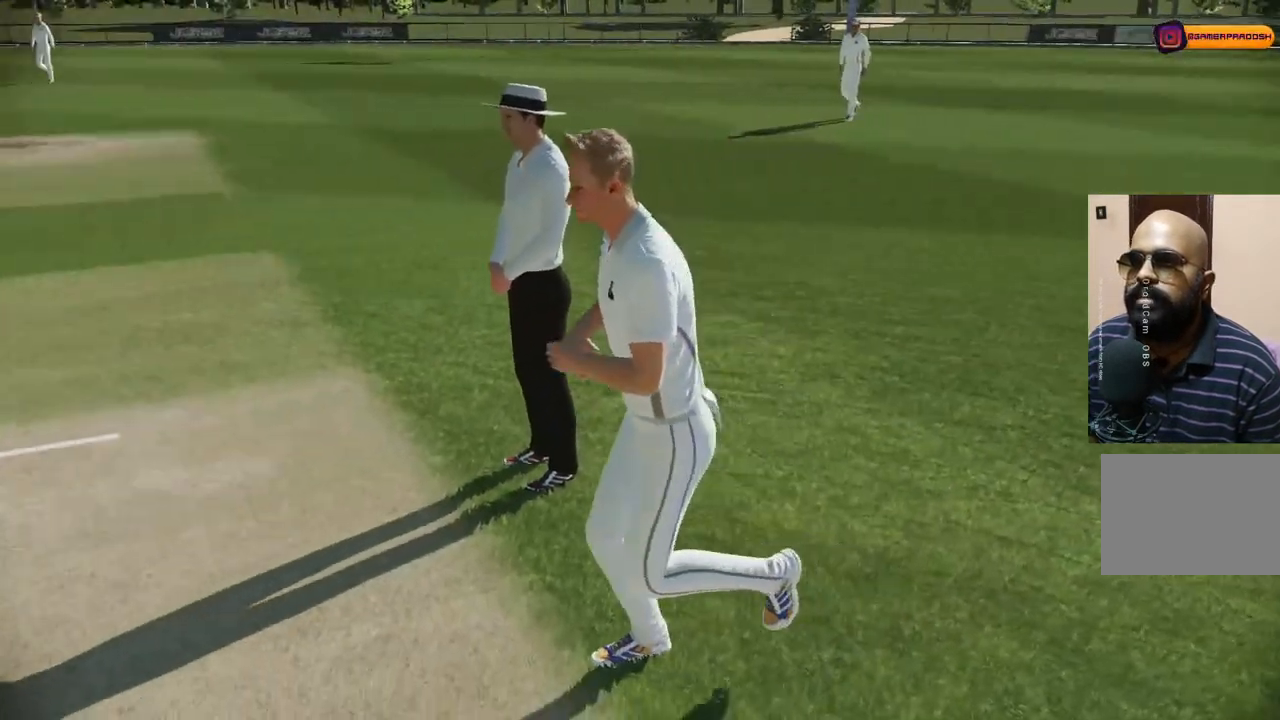
Gameplay with a controller (PlayStation layout); each line is a JSON object with the inputs held at the frame after it. "events" lists button and stick changes between this image and that frame as [ms after this image, input, new state], when the widget could be followed in between. Not read: L1 L2 L3 R1 R2 R3.
{"buttons": [], "left_stick": "center", "right_stick": "center", "events": [[433, "right_stick", "center"]]}
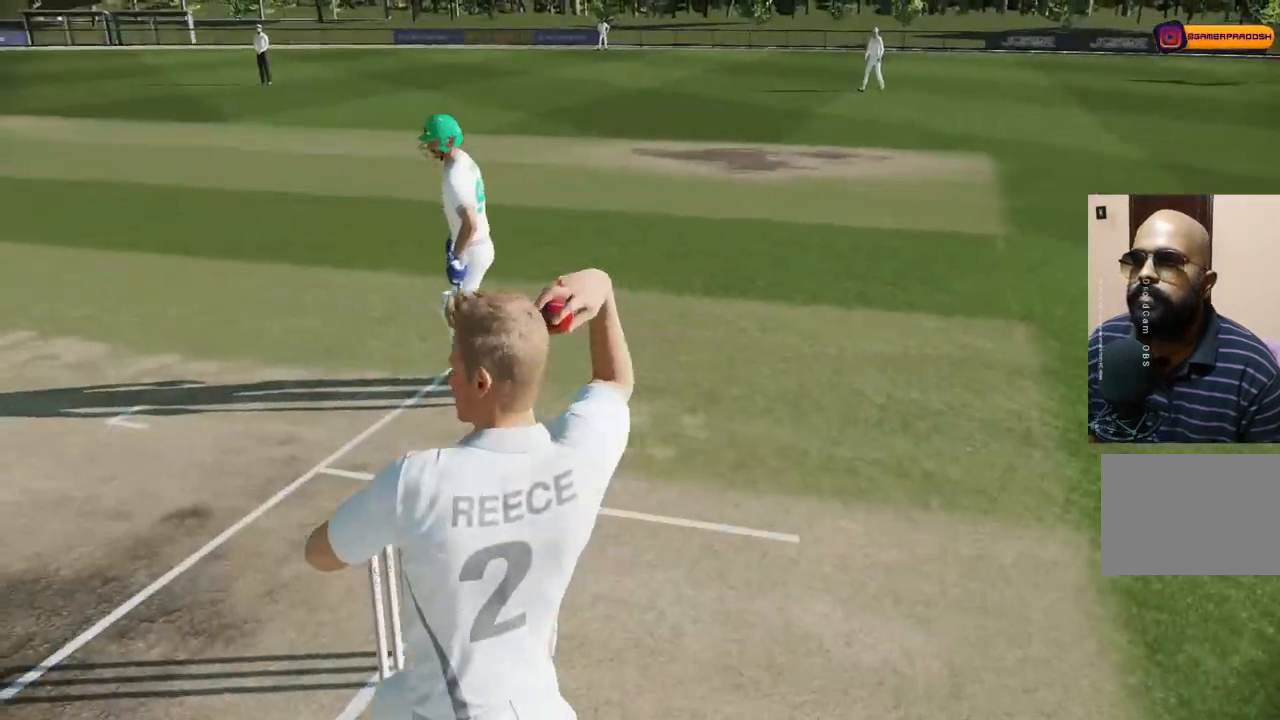
{"buttons": [], "left_stick": "center", "right_stick": "center", "events": []}
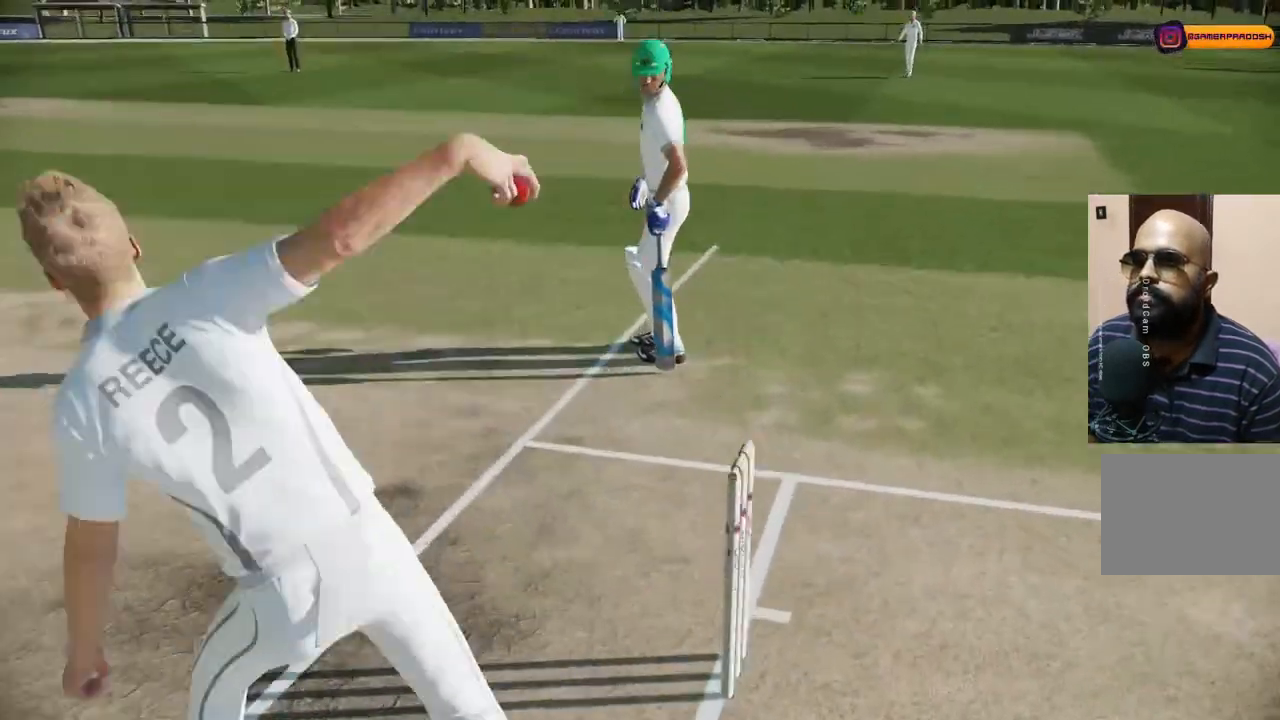
{"buttons": [], "left_stick": "center", "right_stick": "center", "events": []}
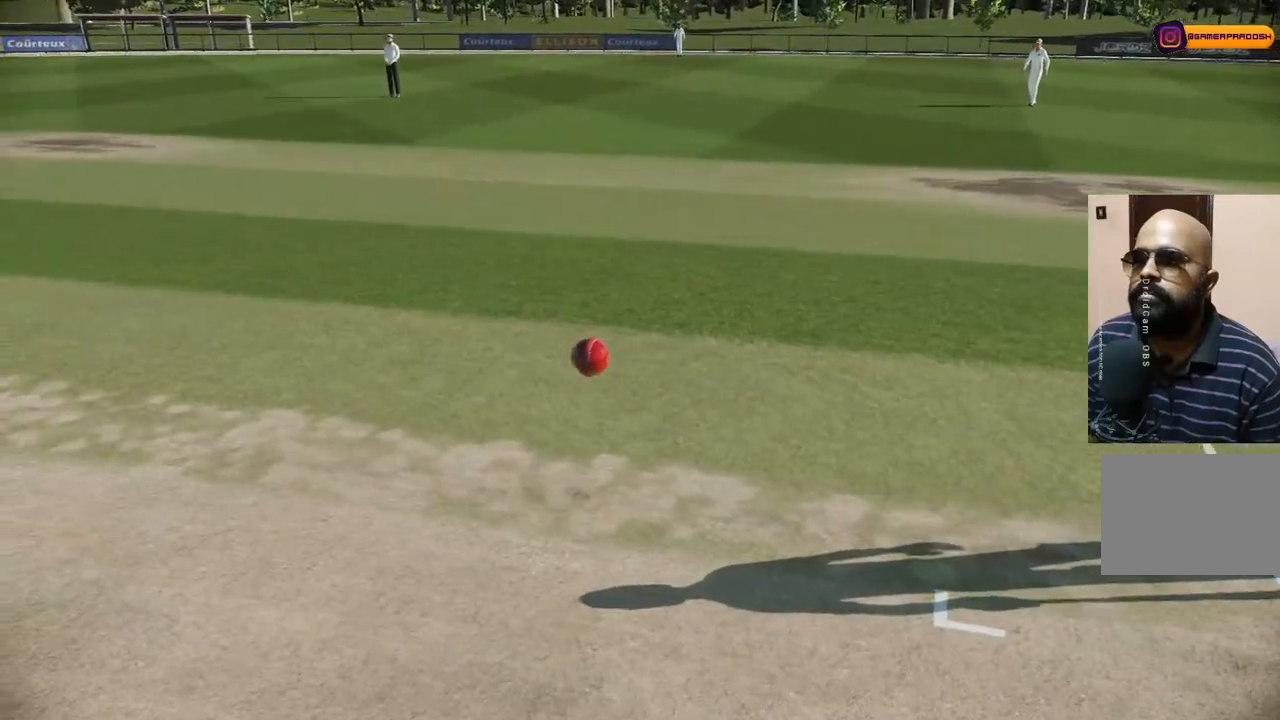
{"buttons": [], "left_stick": "center", "right_stick": "left", "events": [[17, "right_stick", "left"]]}
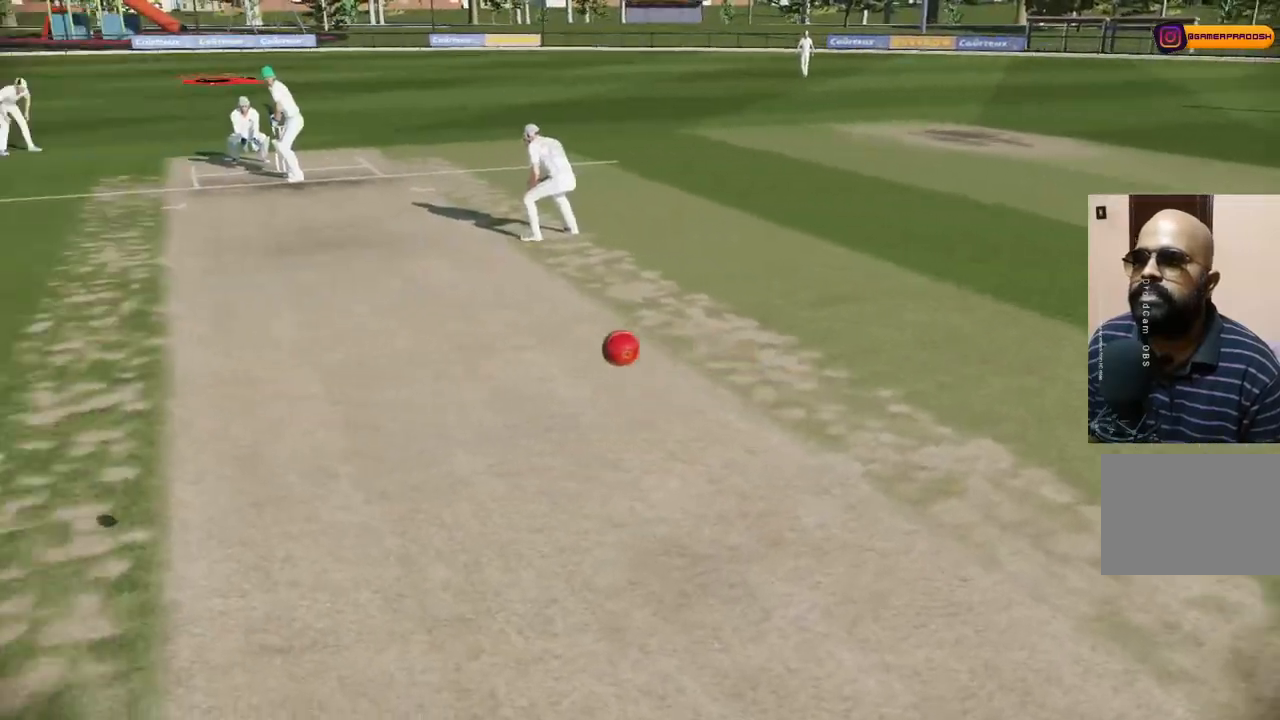
{"buttons": [], "left_stick": "center", "right_stick": "center", "events": [[350, "right_stick", "center"]]}
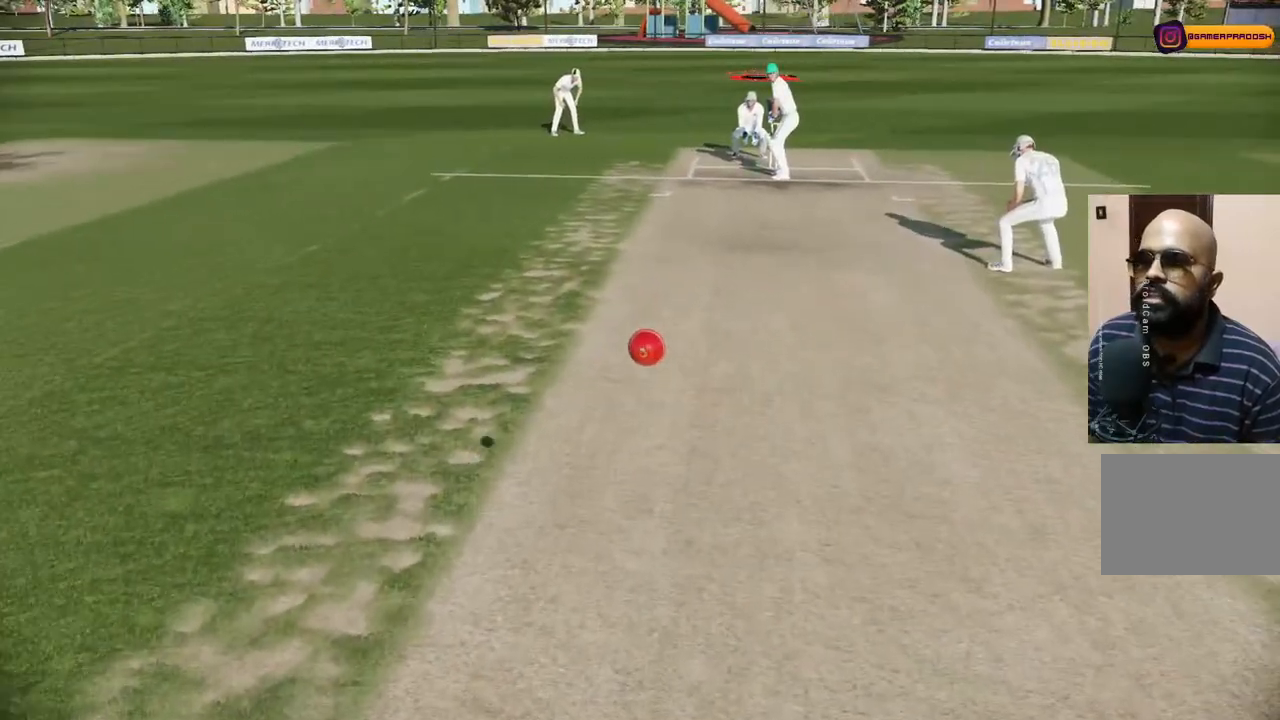
{"buttons": [], "left_stick": "center", "right_stick": "center", "events": [[200, "right_stick", "right"], [317, "right_stick", "center"]]}
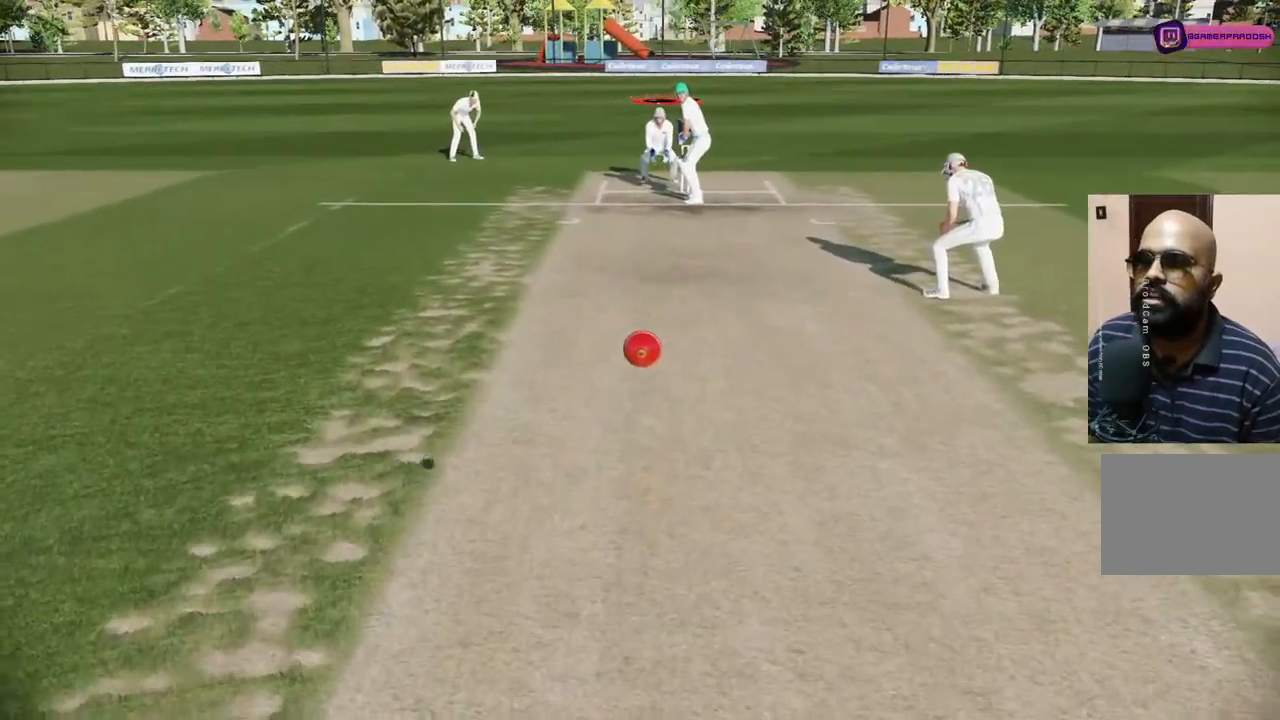
{"buttons": [], "left_stick": "center", "right_stick": "center", "events": []}
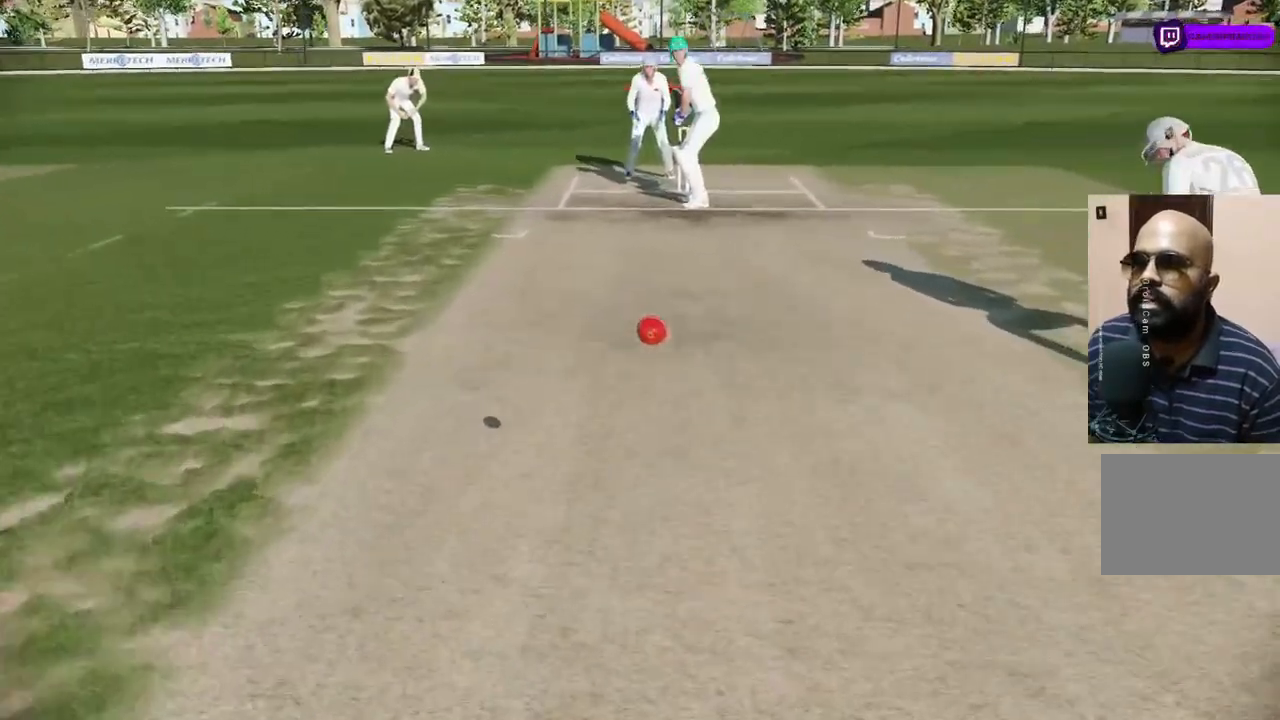
{"buttons": [], "left_stick": "center", "right_stick": "center", "events": []}
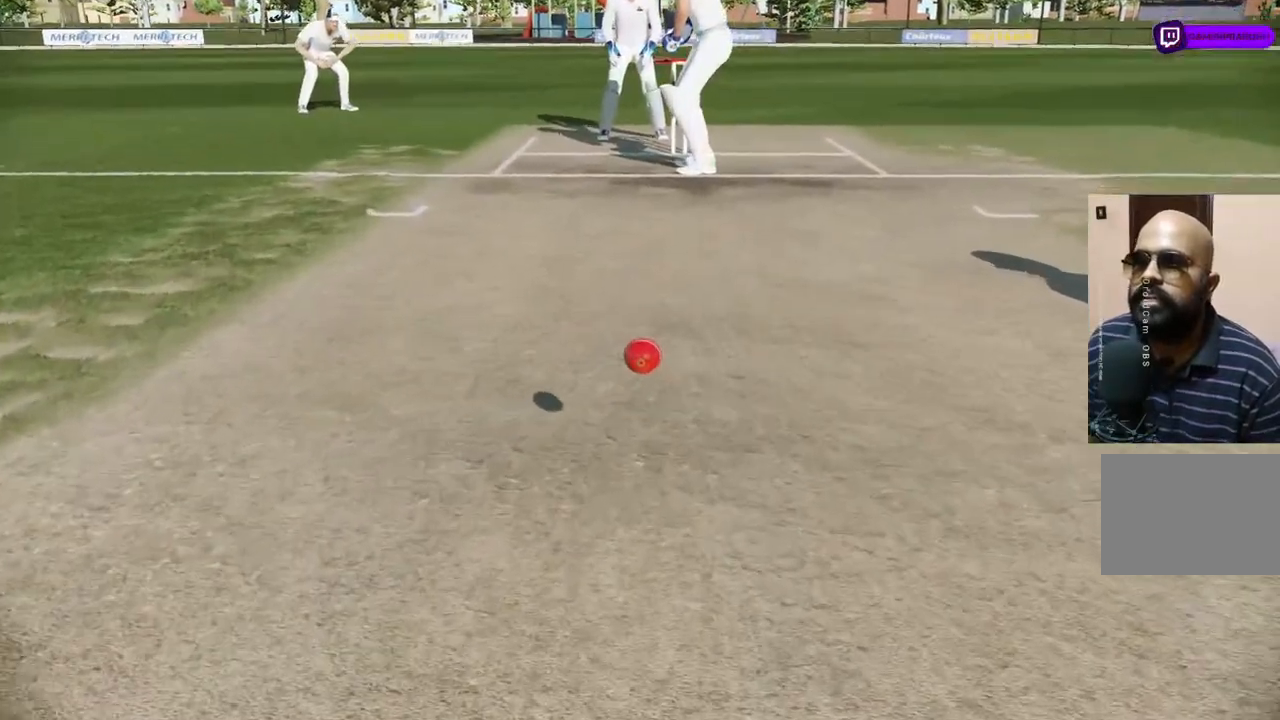
{"buttons": [], "left_stick": "center", "right_stick": "center", "events": []}
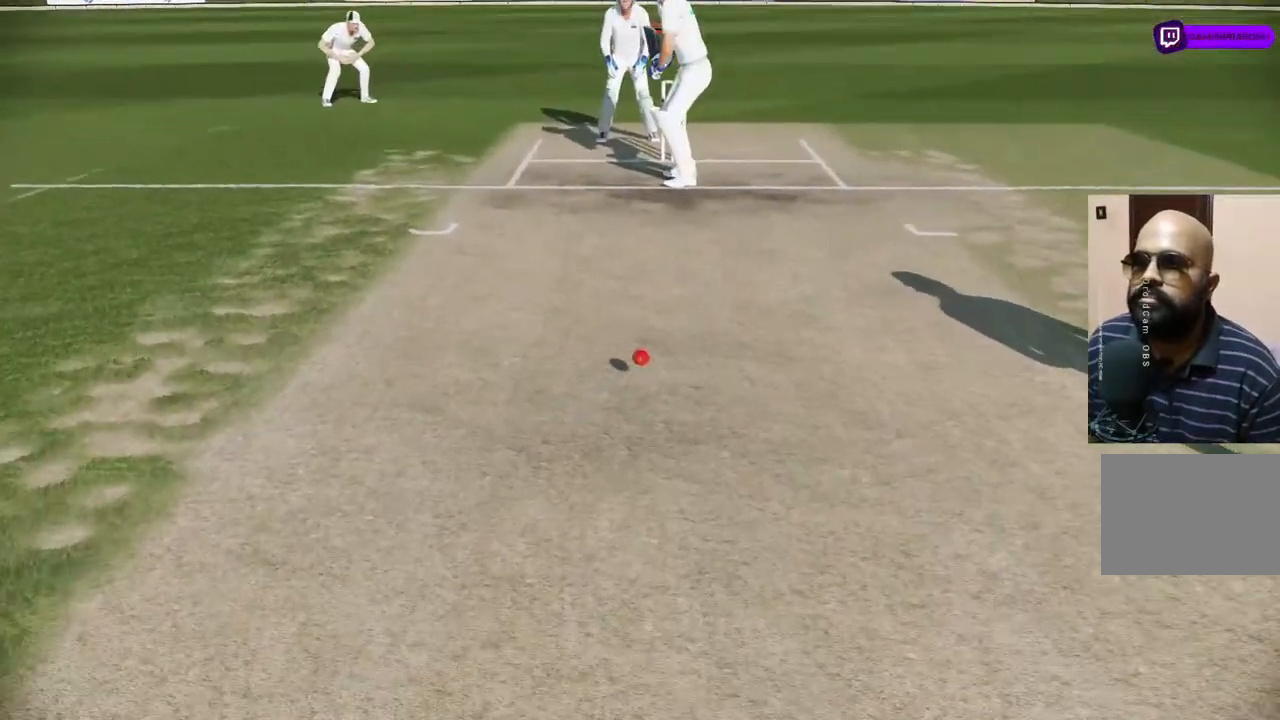
{"buttons": [], "left_stick": "center", "right_stick": "center", "events": []}
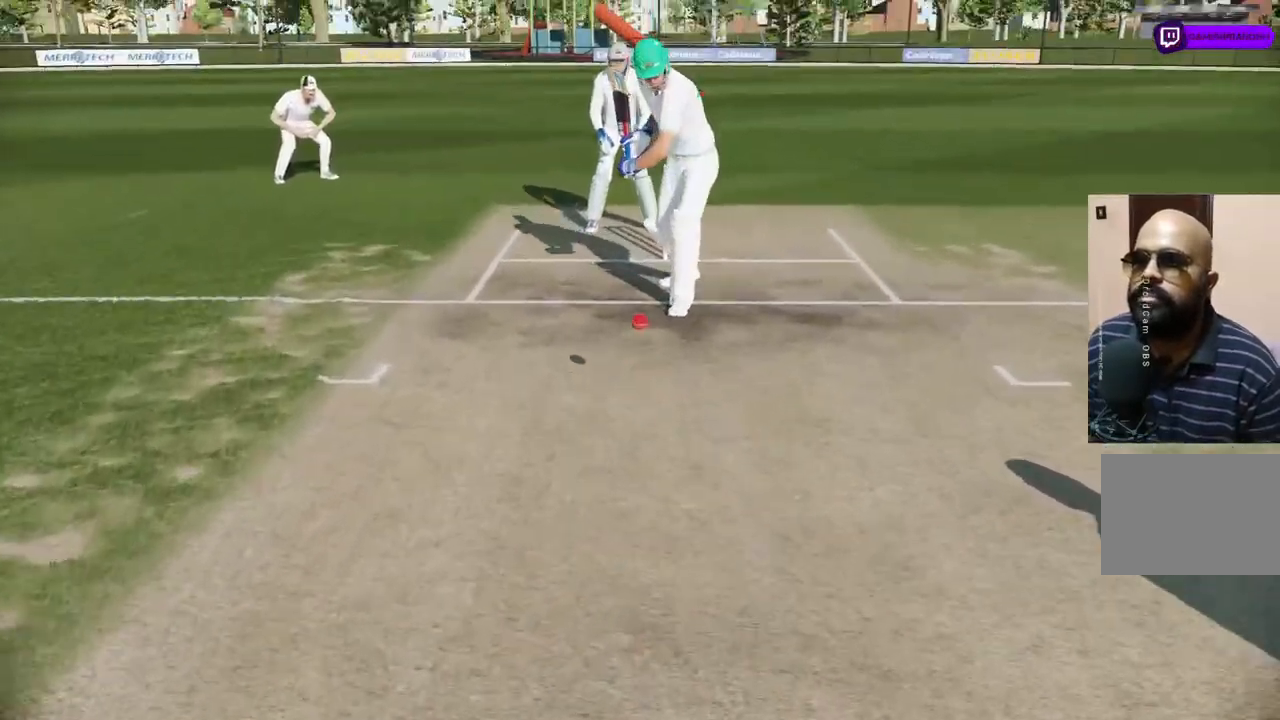
{"buttons": [], "left_stick": "center", "right_stick": "center", "events": []}
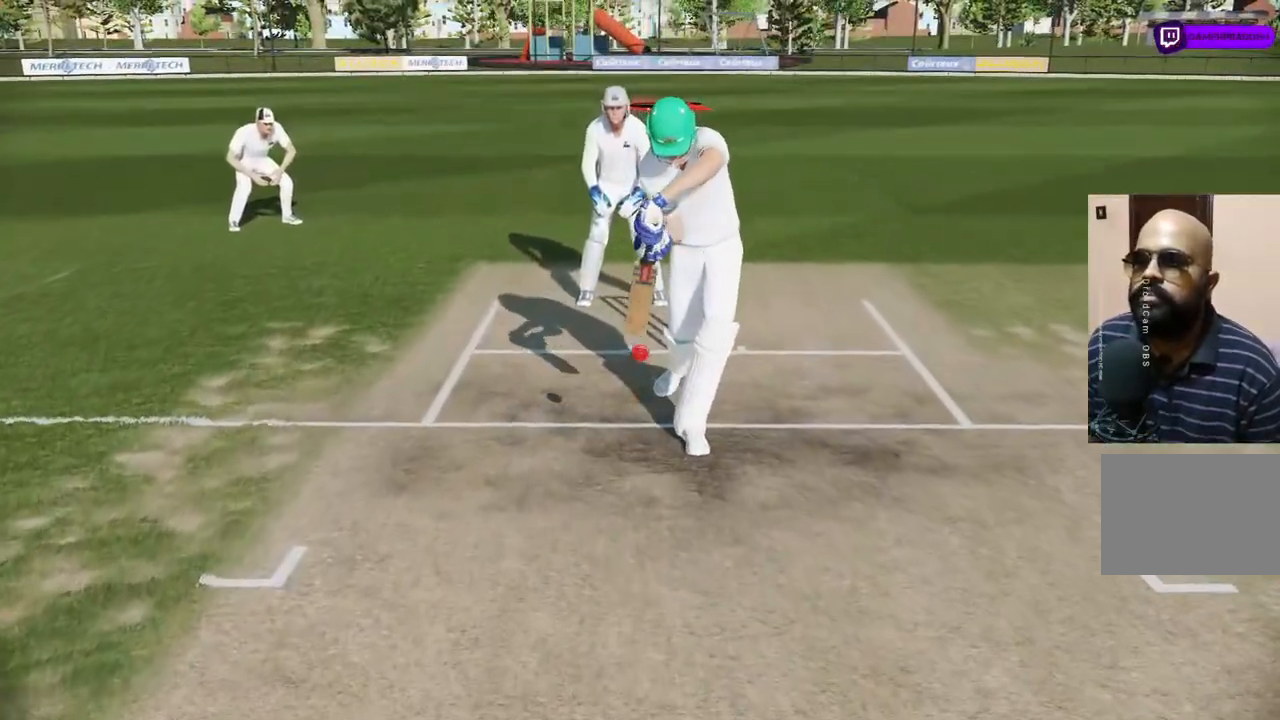
{"buttons": [], "left_stick": "center", "right_stick": "center", "events": []}
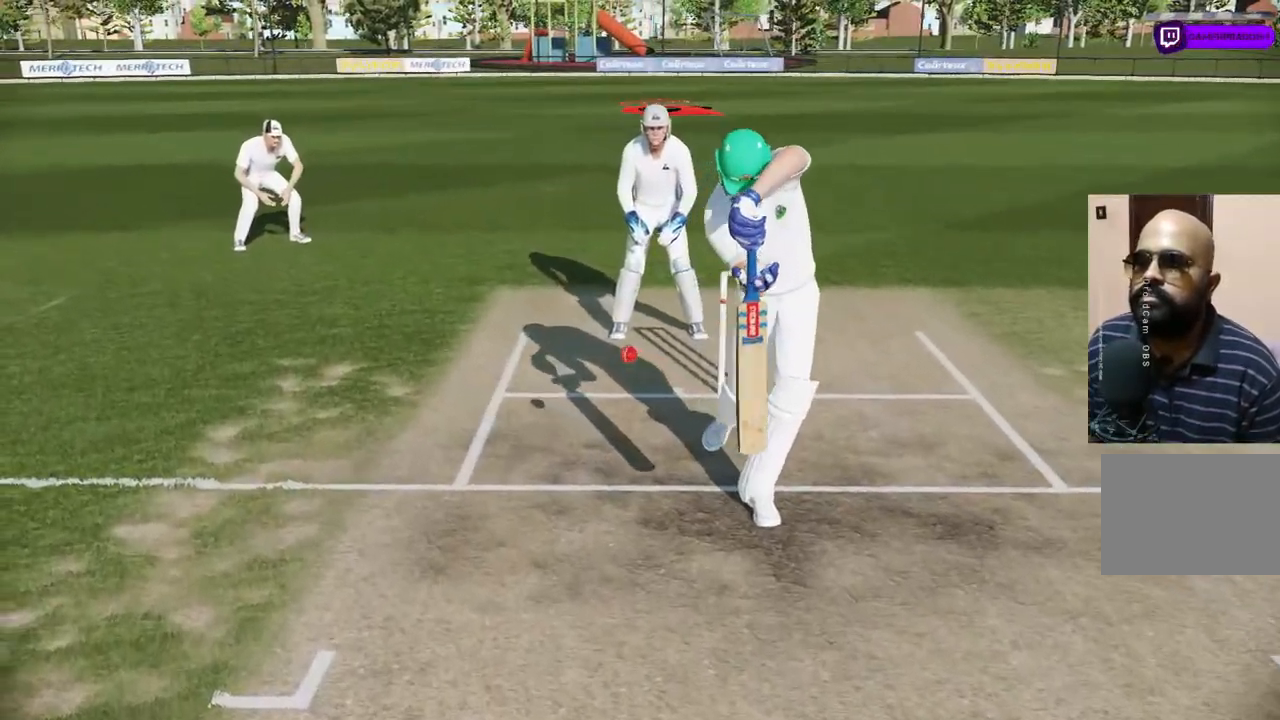
{"buttons": [], "left_stick": "center", "right_stick": "center", "events": []}
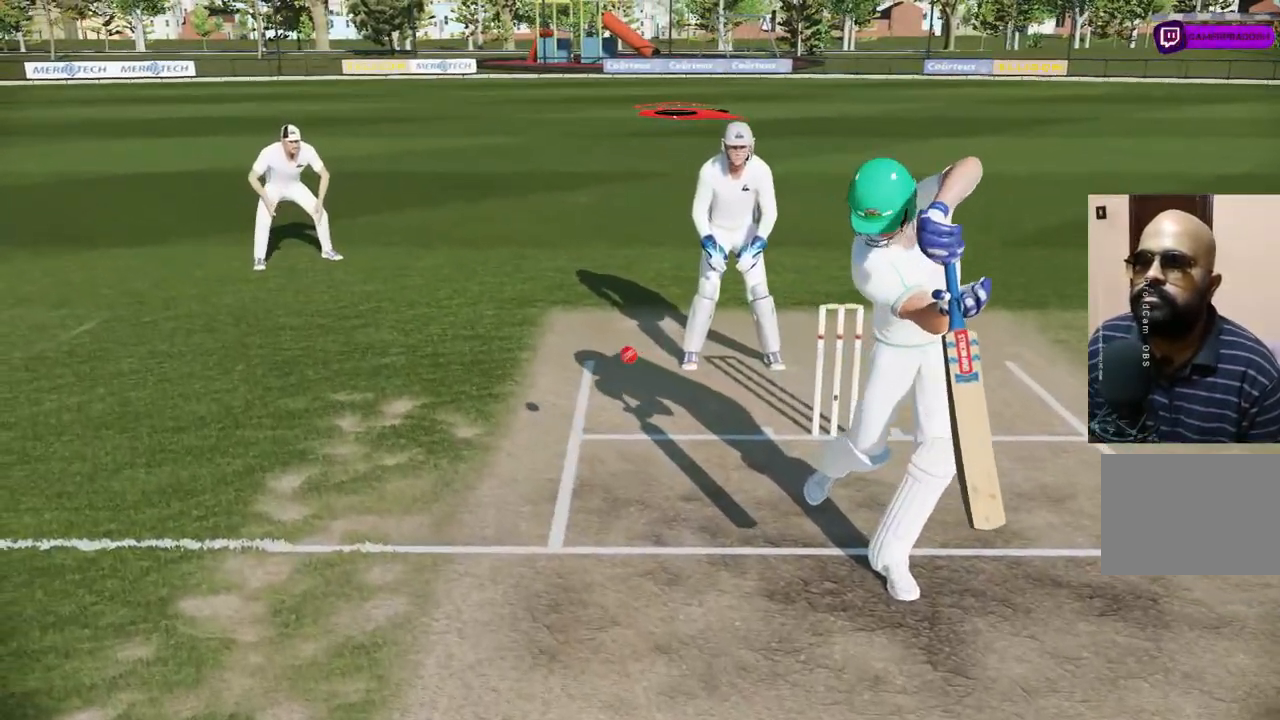
{"buttons": [], "left_stick": "center", "right_stick": "center", "events": []}
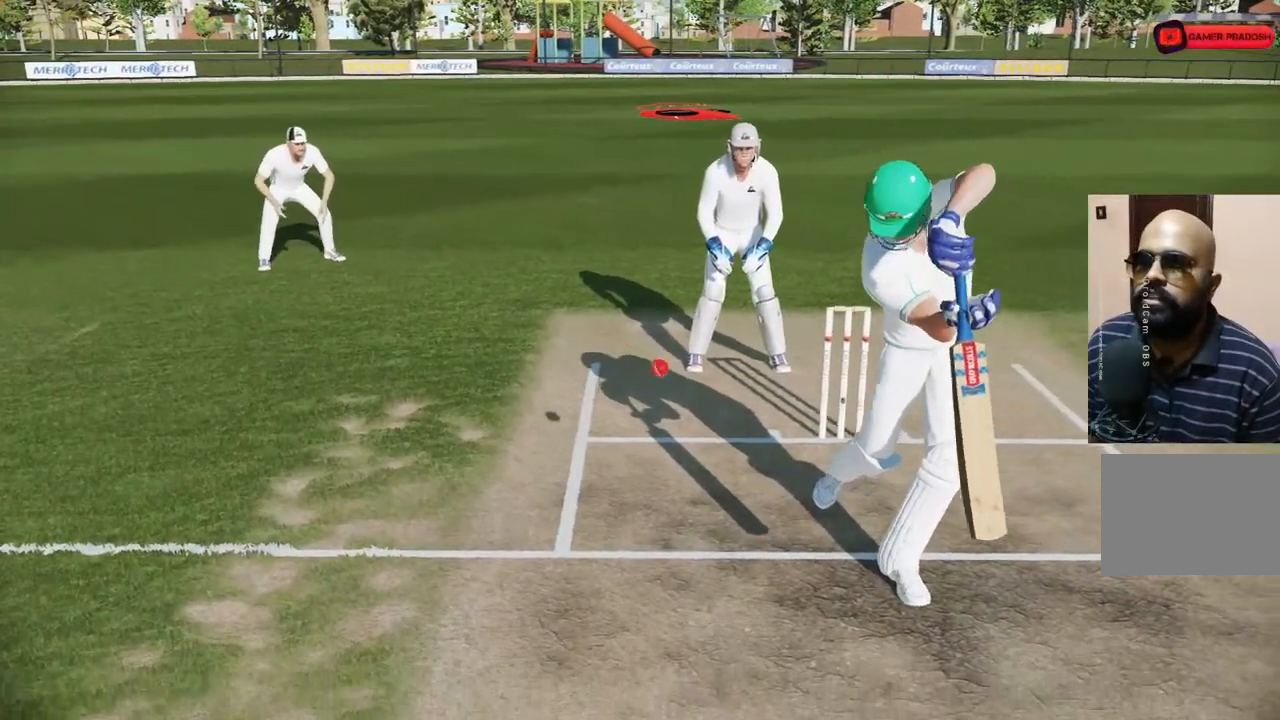
{"buttons": [], "left_stick": "center", "right_stick": "center", "events": []}
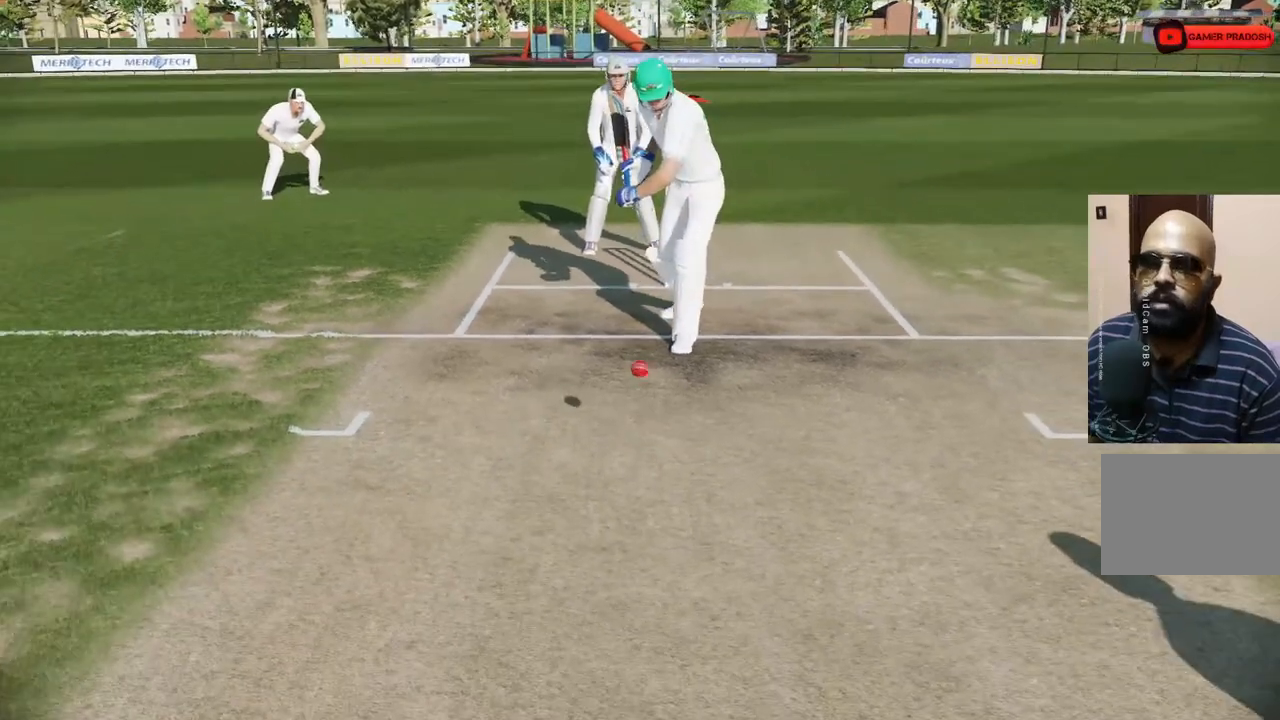
{"buttons": [], "left_stick": "center", "right_stick": "center", "events": [[33, "SQUARE", "down"], [183, "SQUARE", "up"]]}